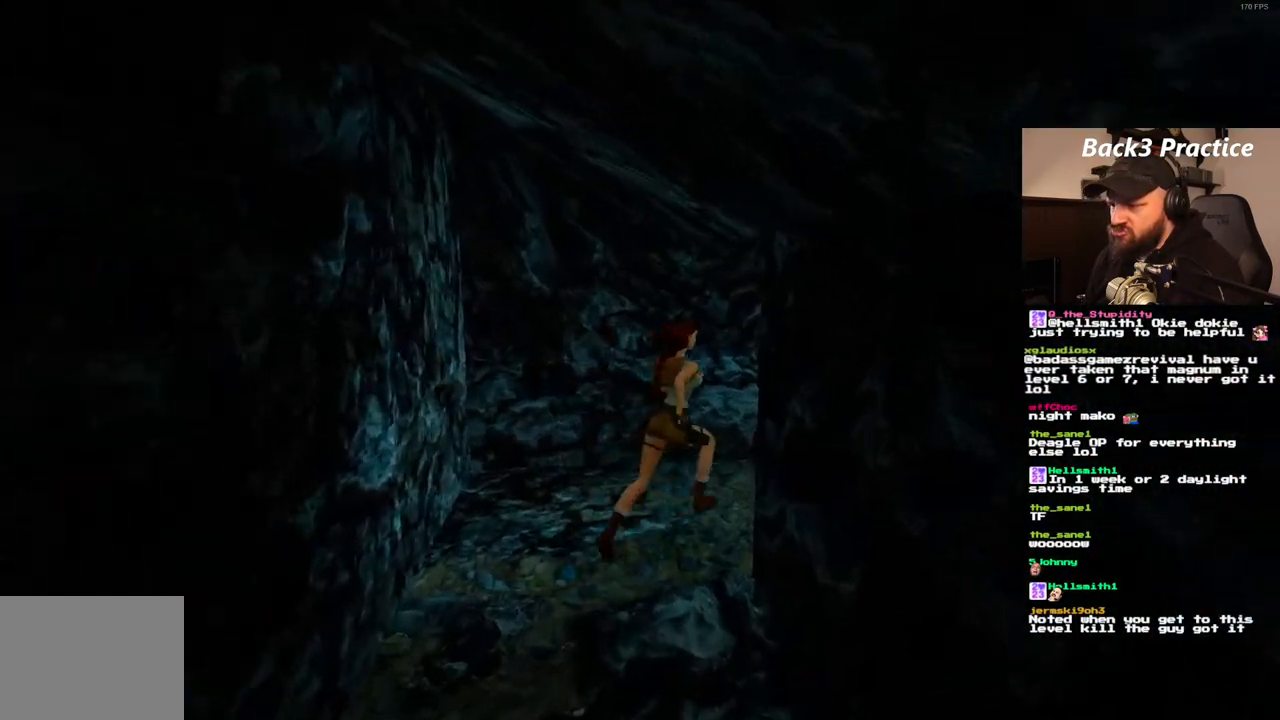
Gameplay with a controller (PlayStation layout); each line is a JSON object with the inputs held at the frame after it (dt_ms = milliseconds from this image to that frame). "events" lists button and stick changes between this image and that frame as [ms after this image, input, new state], when the widget could be followed in between. Not read: DPAD_DOWN L3 R3.
{"dt_ms": 500, "buttons": ["DPAD_UP", "DPAD_RIGHT"], "left_stick": "center", "right_stick": "center", "events": [[350, "DPAD_RIGHT", "down"]]}
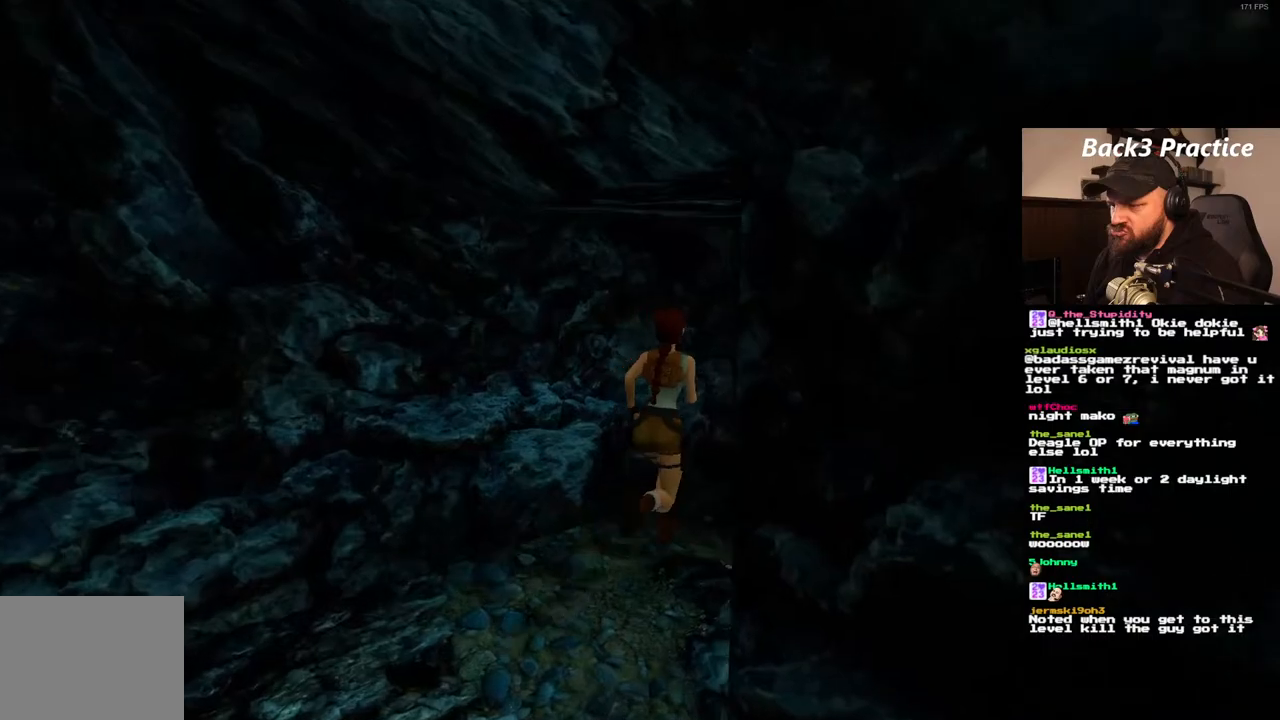
{"dt_ms": 500, "buttons": ["DPAD_UP"], "left_stick": "center", "right_stick": "center", "events": [[367, "DPAD_RIGHT", "up"]]}
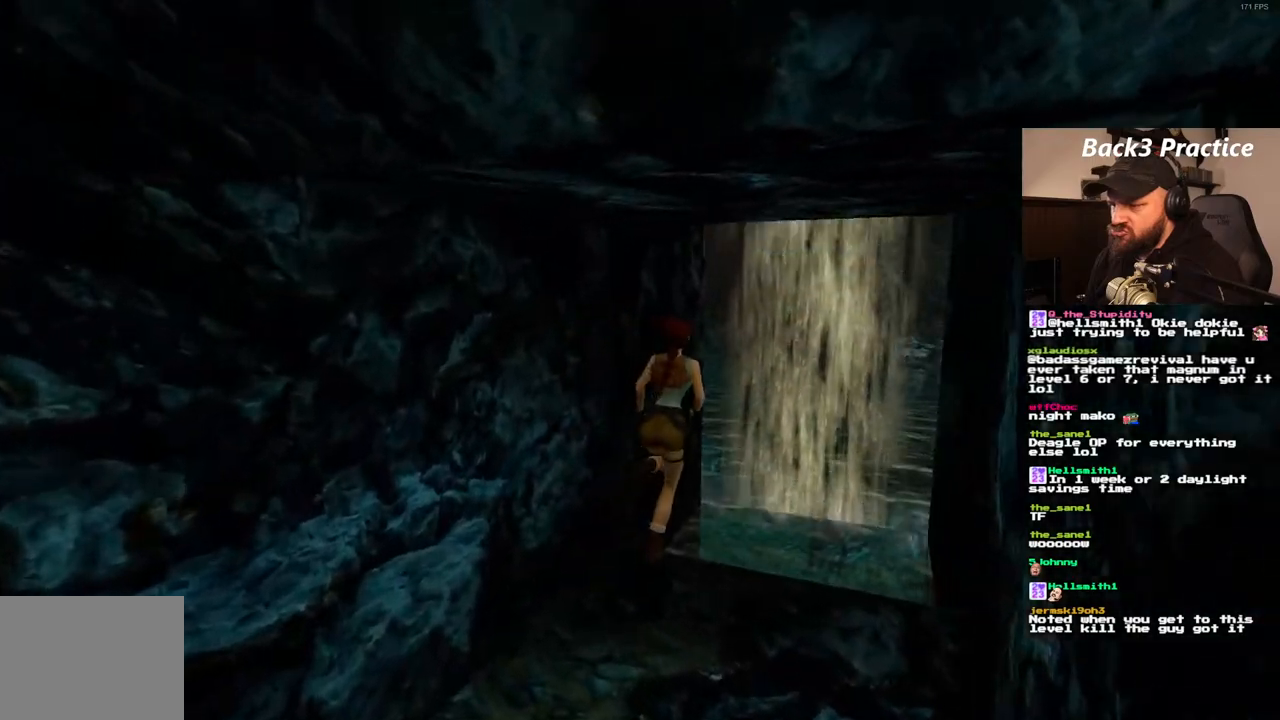
{"dt_ms": 500, "buttons": ["DPAD_UP", "DPAD_RIGHT"], "left_stick": "center", "right_stick": "center", "events": [[67, "DPAD_RIGHT", "down"]]}
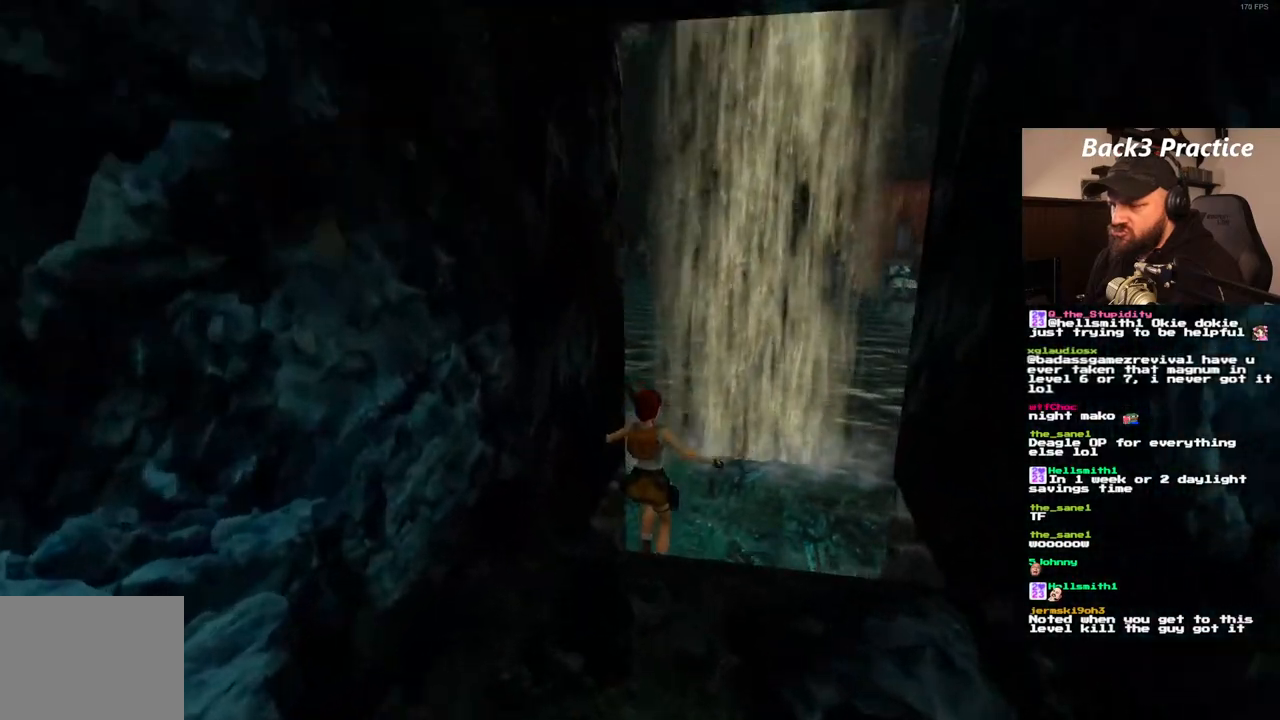
{"dt_ms": 500, "buttons": ["SQUARE"], "left_stick": "center", "right_stick": "center", "events": [[117, "DPAD_RIGHT", "up"], [117, "DPAD_UP", "up"], [117, "SQUARE", "down"]]}
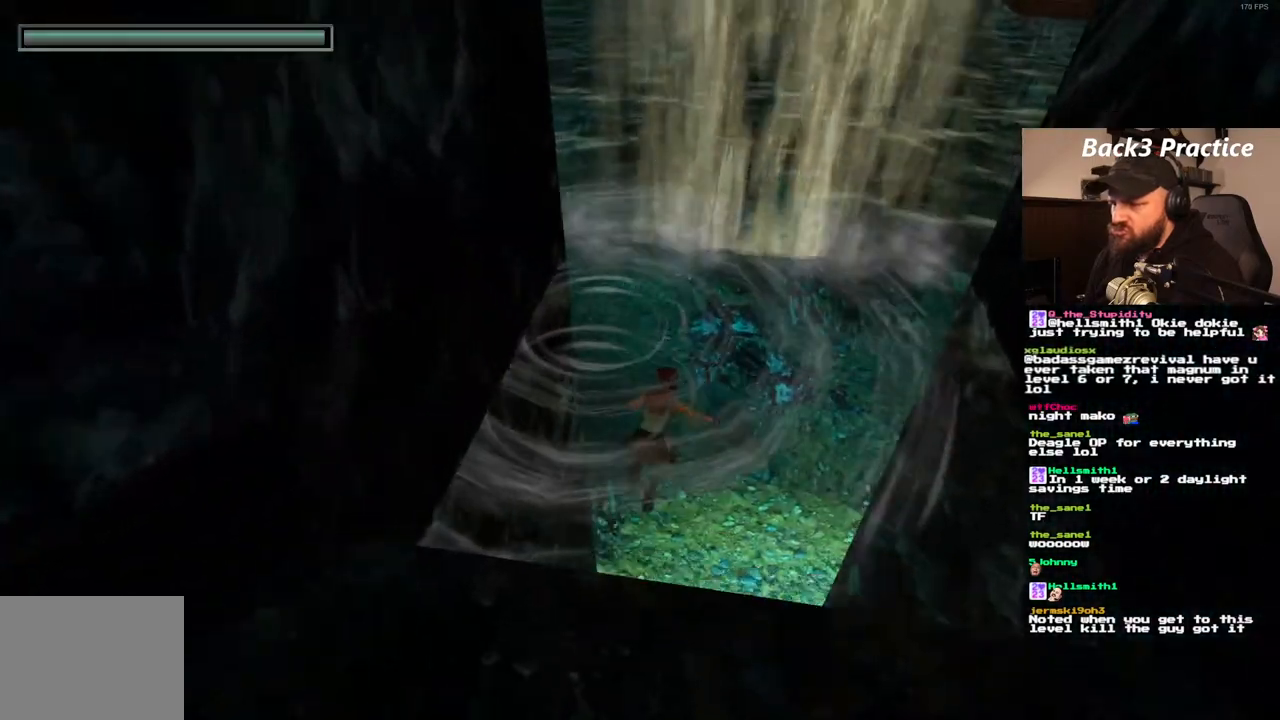
{"dt_ms": 500, "buttons": ["SQUARE", "DPAD_RIGHT"], "left_stick": "center", "right_stick": "center", "events": [[333, "DPAD_RIGHT", "down"]]}
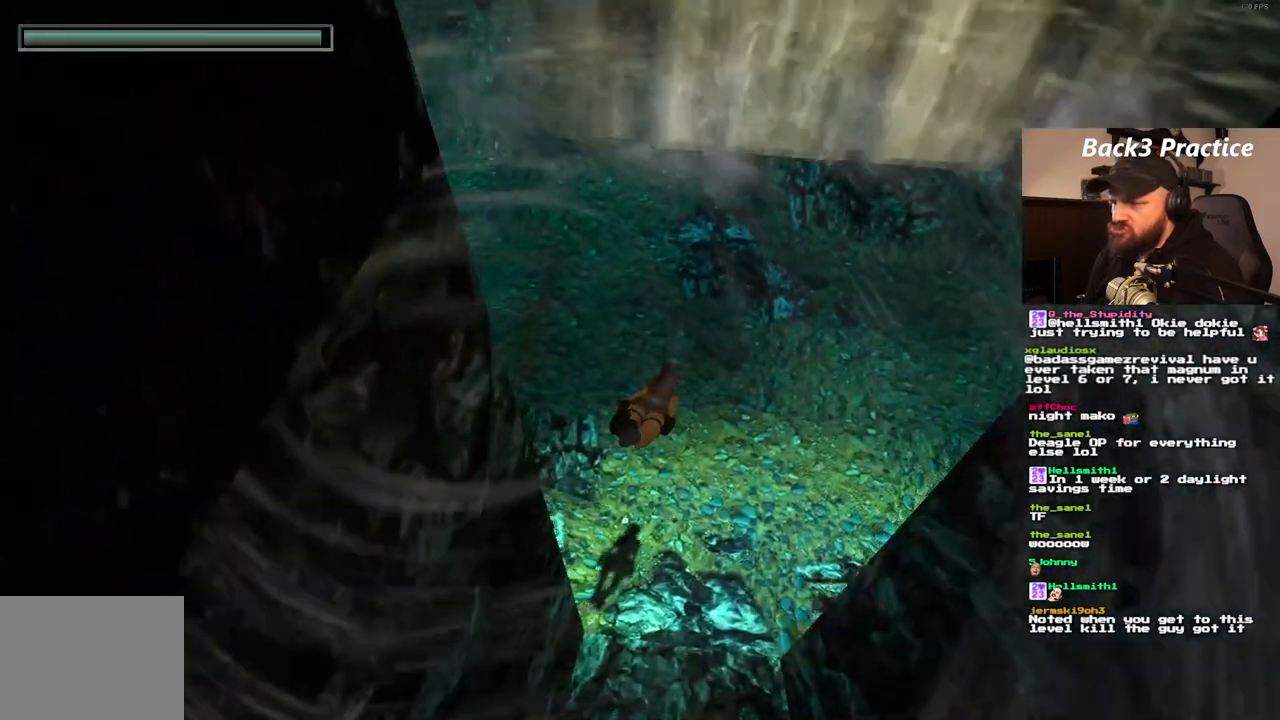
{"dt_ms": 500, "buttons": ["SQUARE"], "left_stick": "center", "right_stick": "center", "events": [[217, "DPAD_RIGHT", "up"]]}
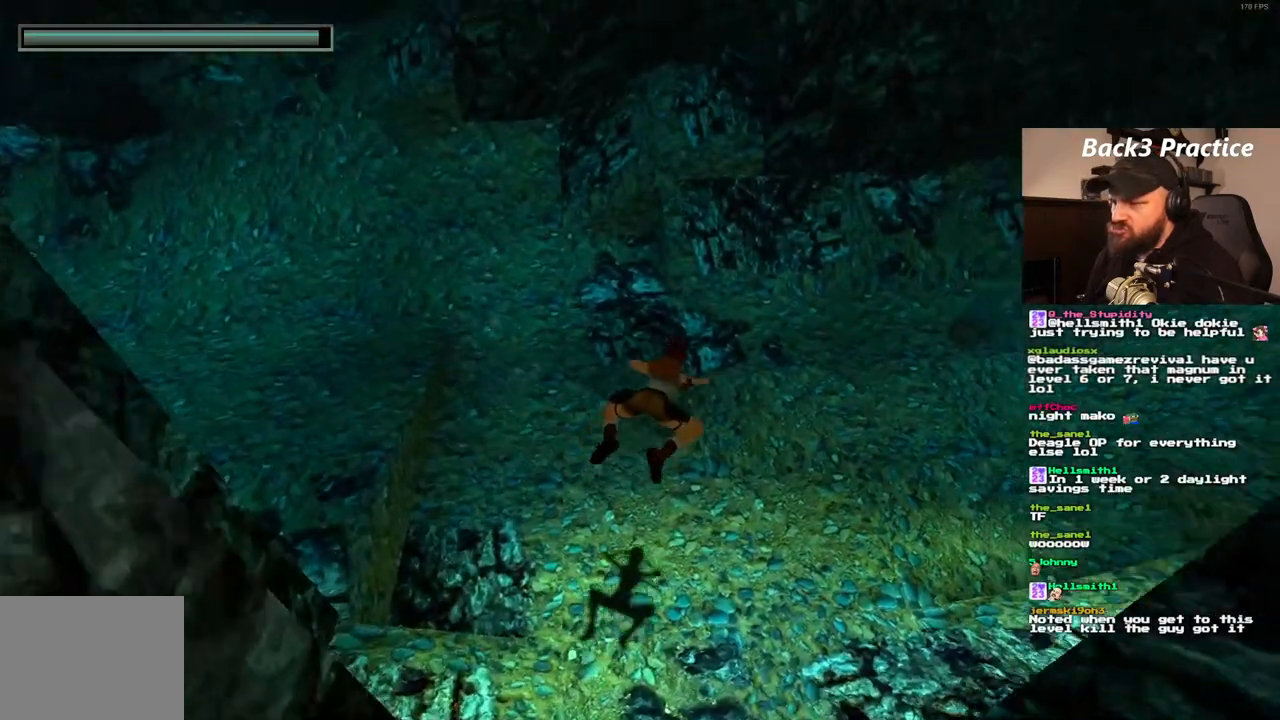
{"dt_ms": 500, "buttons": ["SQUARE"], "left_stick": "center", "right_stick": "center", "events": [[17, "DPAD_LEFT", "down"], [200, "DPAD_LEFT", "up"]]}
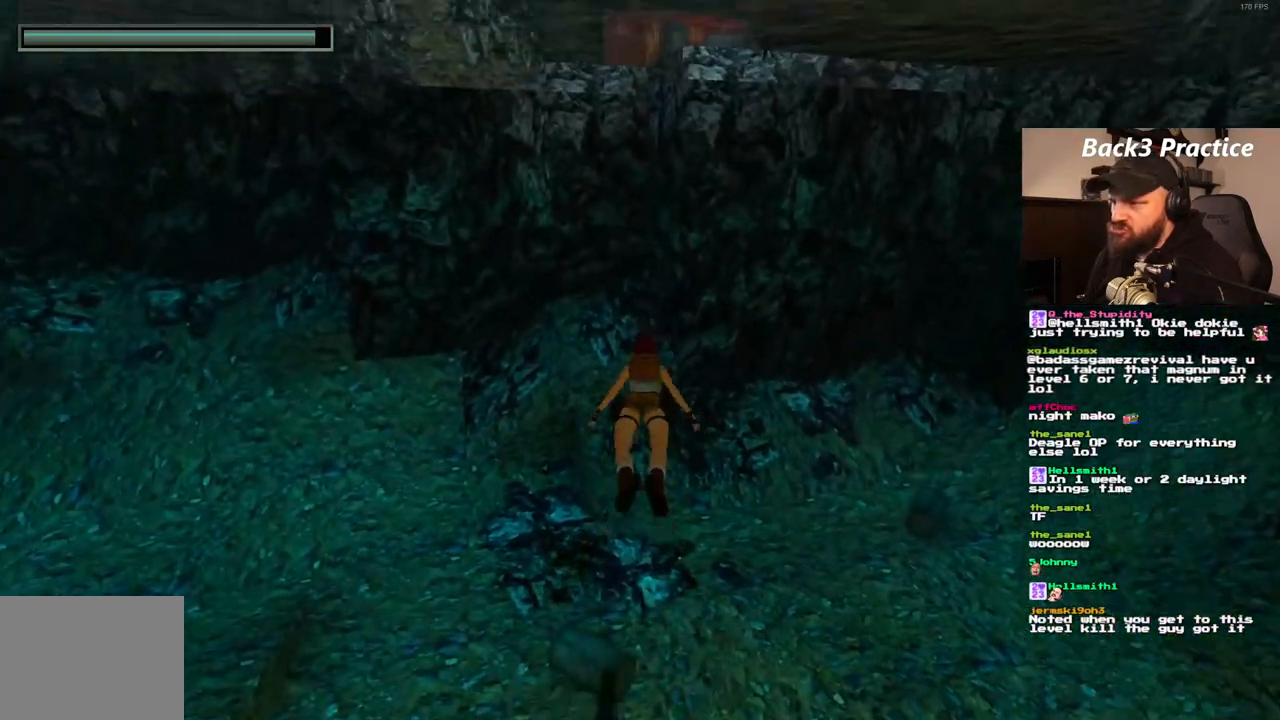
{"dt_ms": 500, "buttons": ["SQUARE"], "left_stick": "center", "right_stick": "center", "events": []}
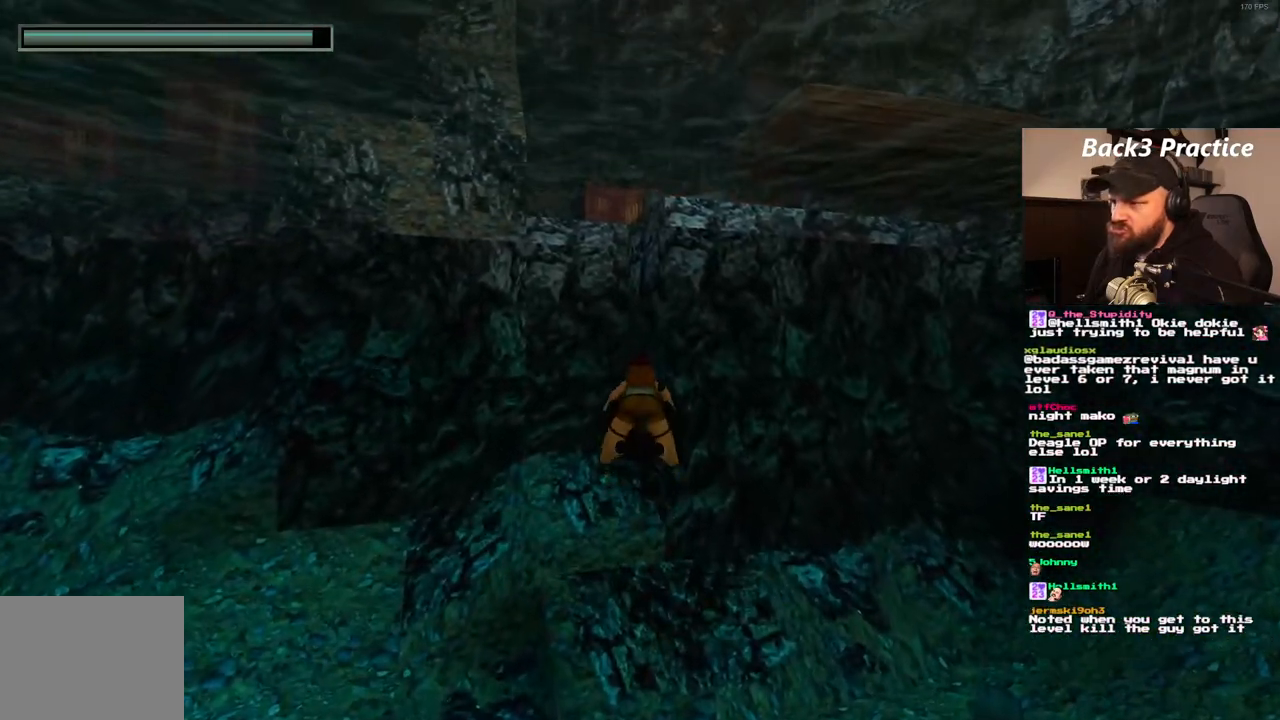
{"dt_ms": 500, "buttons": ["SQUARE"], "left_stick": "center", "right_stick": "center", "events": []}
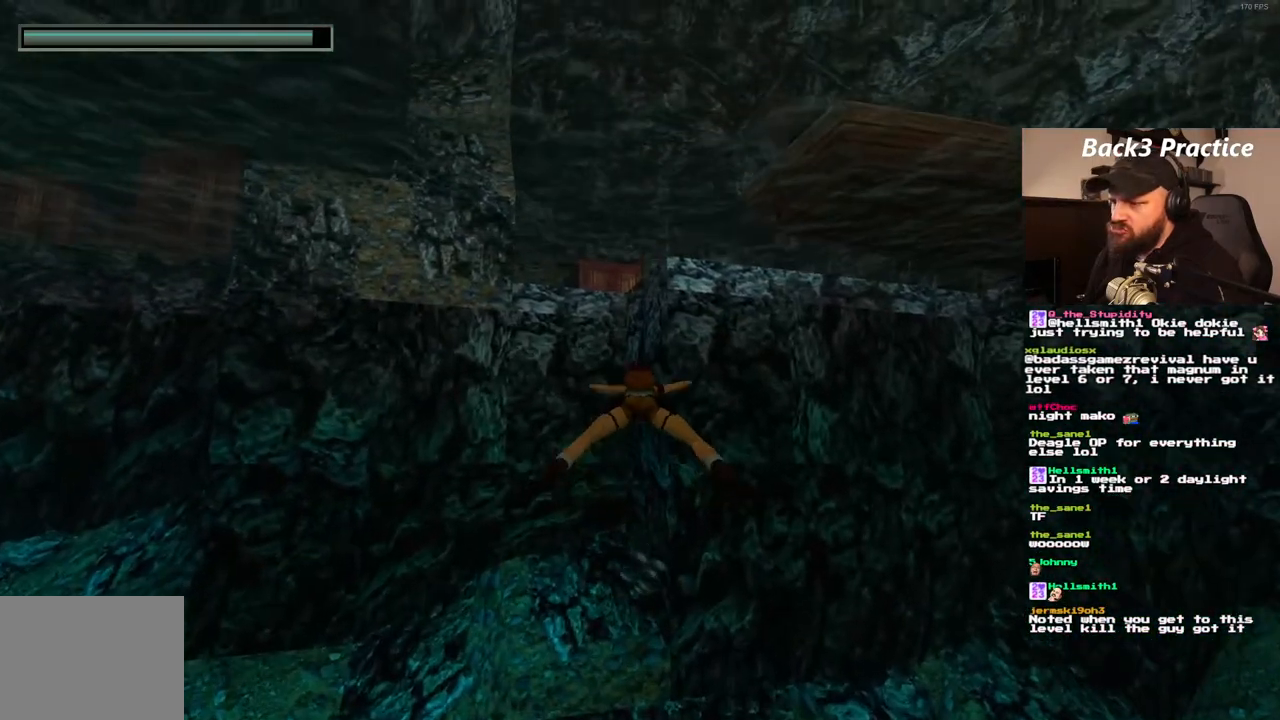
{"dt_ms": 500, "buttons": ["SQUARE"], "left_stick": "center", "right_stick": "center", "events": [[17, "DPAD_RIGHT", "down"], [133, "DPAD_RIGHT", "up"], [267, "DPAD_LEFT", "down"], [367, "DPAD_UP", "down"], [433, "DPAD_LEFT", "up"], [433, "DPAD_UP", "up"]]}
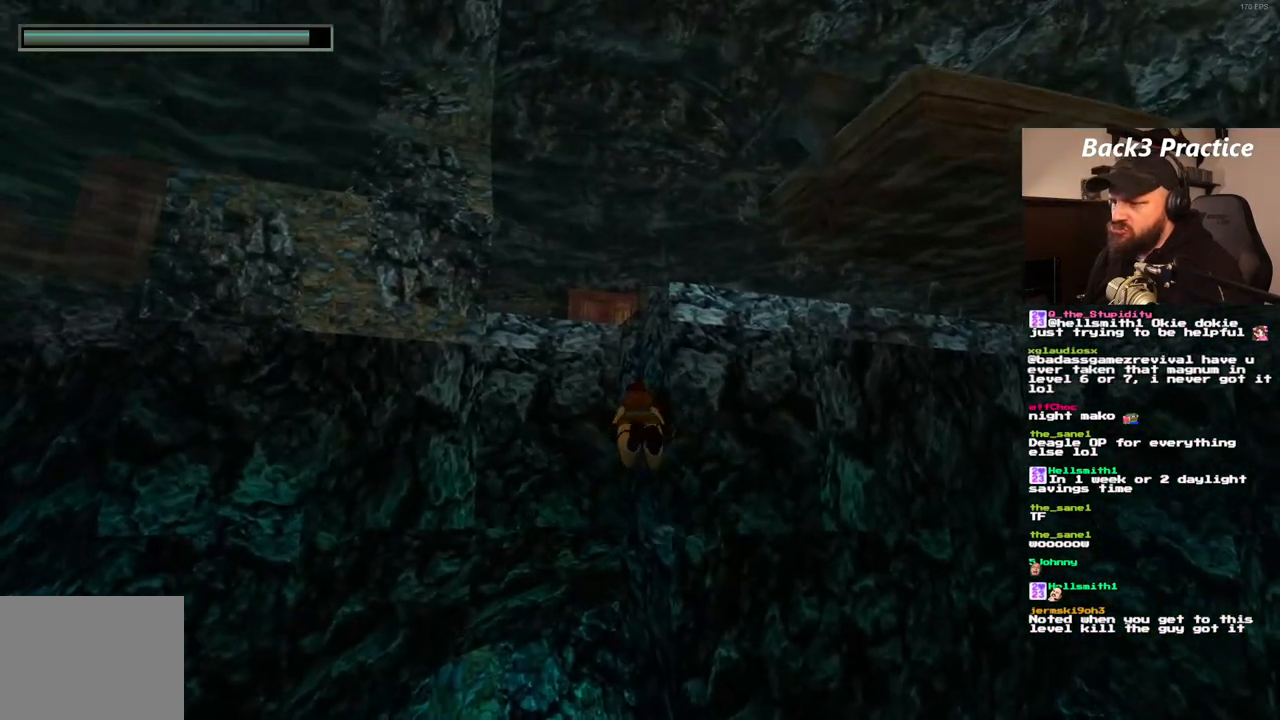
{"dt_ms": 500, "buttons": ["SQUARE"], "left_stick": "center", "right_stick": "center", "events": []}
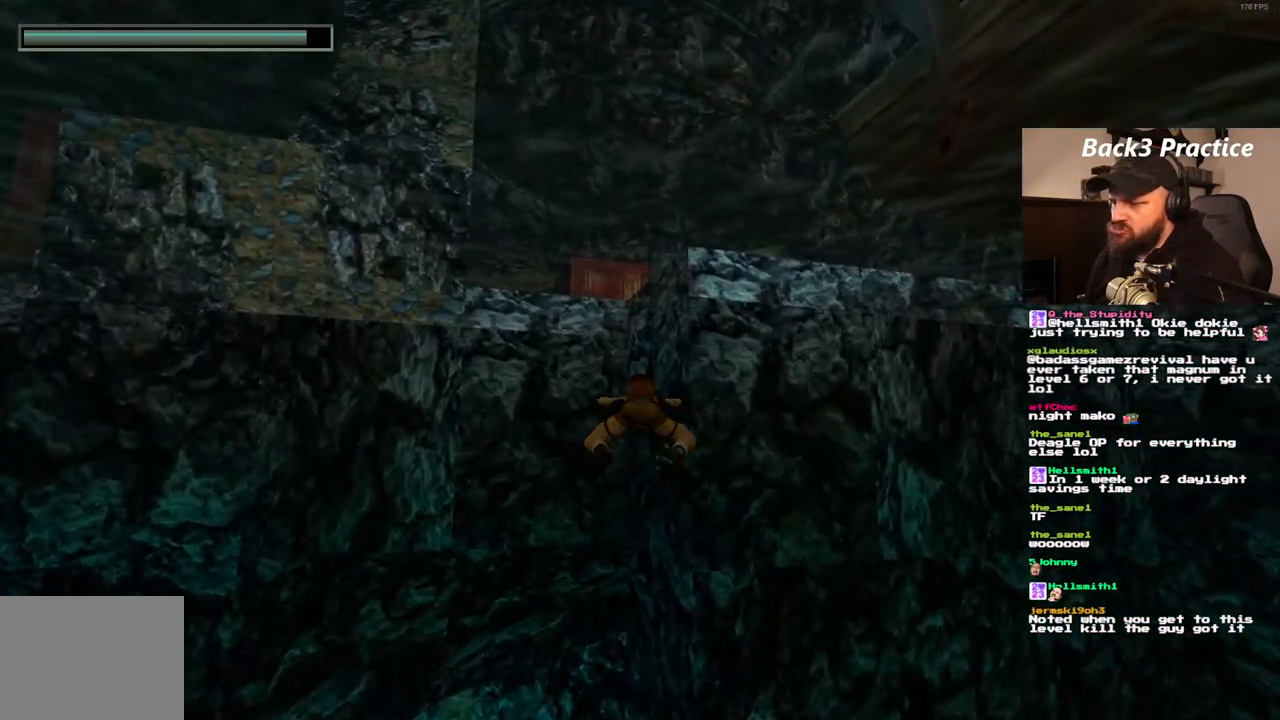
{"dt_ms": 500, "buttons": ["SQUARE"], "left_stick": "center", "right_stick": "center", "events": [[67, "DPAD_UP", "down"], [183, "DPAD_UP", "up"]]}
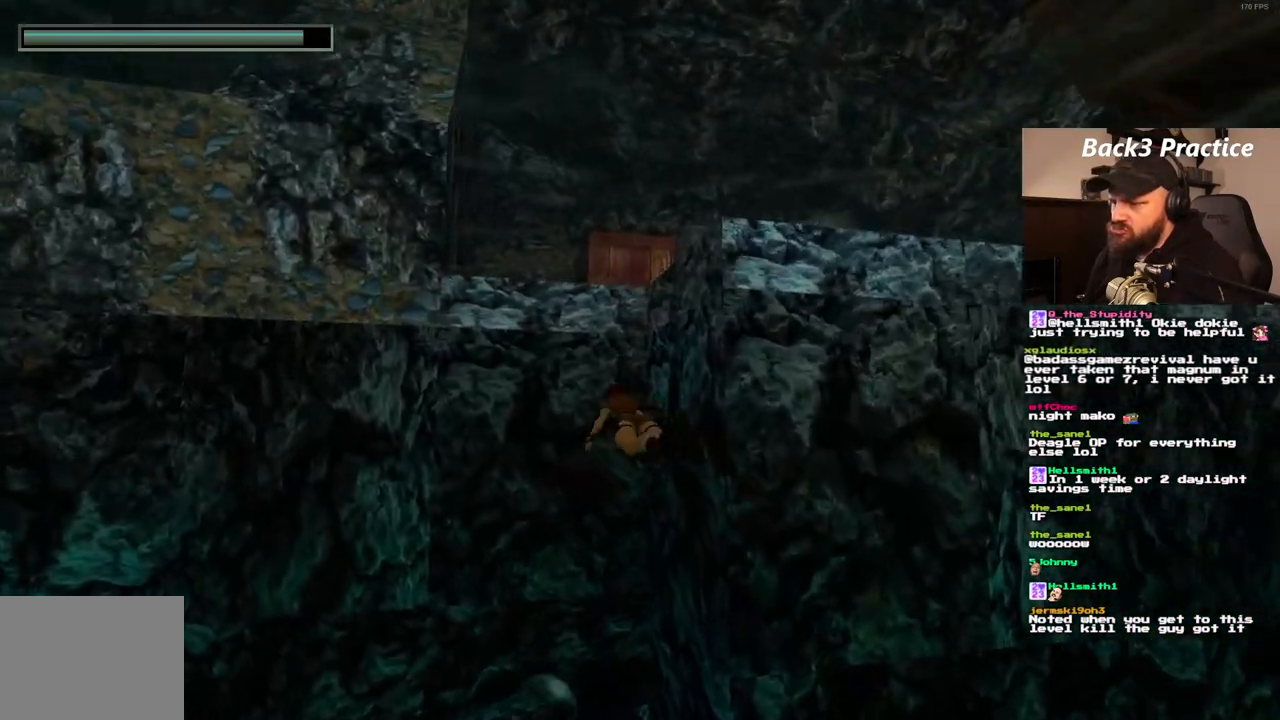
{"dt_ms": 500, "buttons": ["SQUARE", "DPAD_RIGHT"], "left_stick": "center", "right_stick": "center", "events": [[150, "DPAD_RIGHT", "down"]]}
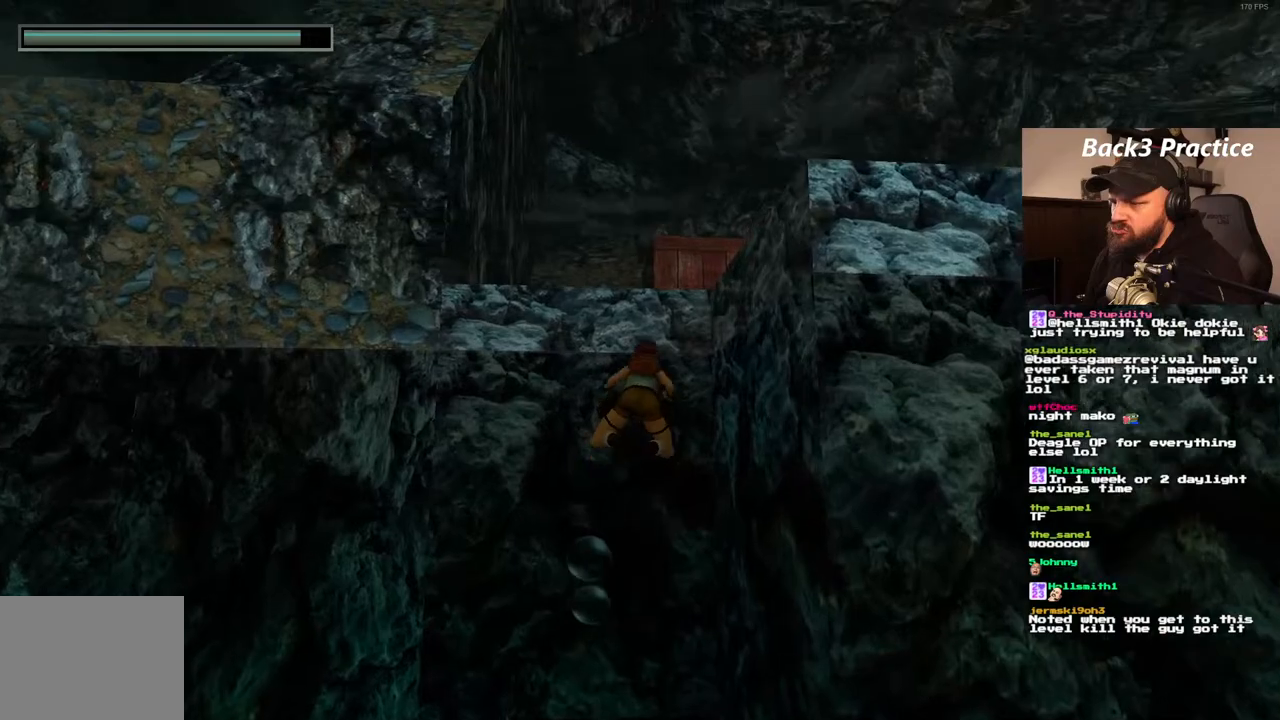
{"dt_ms": 1000, "buttons": ["DPAD_UP", "DPAD_LEFT"], "left_stick": "center", "right_stick": "center", "events": [[167, "DPAD_RIGHT", "up"], [267, "SQUARE", "up"], [383, "DPAD_UP", "down"], [417, "DPAD_RIGHT", "down"], [733, "DPAD_RIGHT", "up"], [867, "DPAD_LEFT", "down"]]}
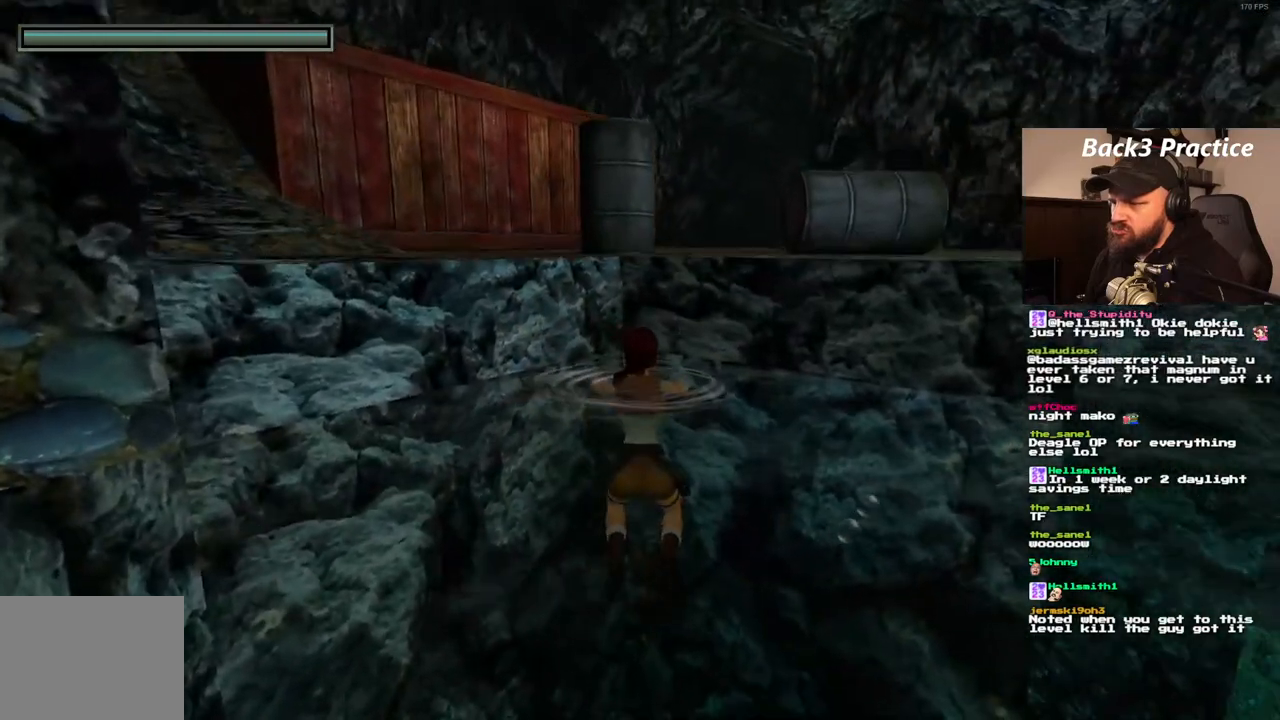
{"dt_ms": 500, "buttons": ["CROSS", "DPAD_UP"], "left_stick": "center", "right_stick": "center", "events": [[150, "DPAD_LEFT", "up"], [267, "CROSS", "down"]]}
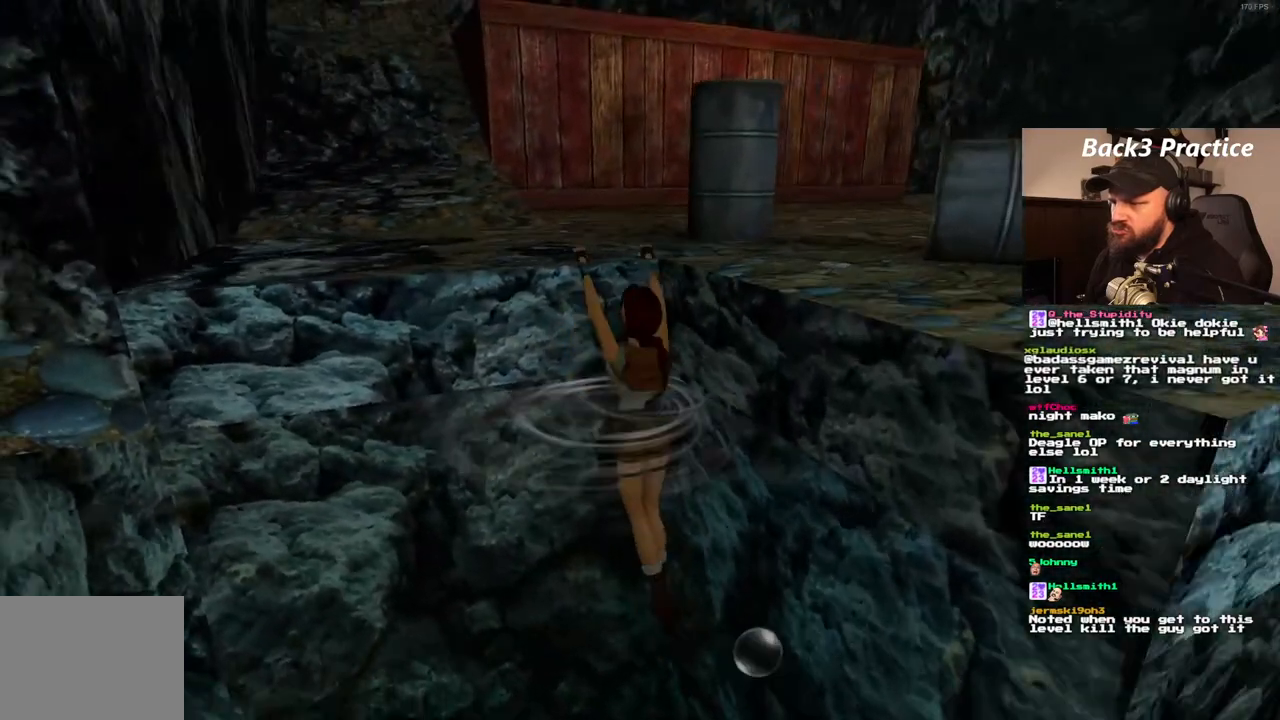
{"dt_ms": 500, "buttons": [], "left_stick": "center", "right_stick": "center", "events": [[100, "DPAD_UP", "up"], [250, "CROSS", "up"]]}
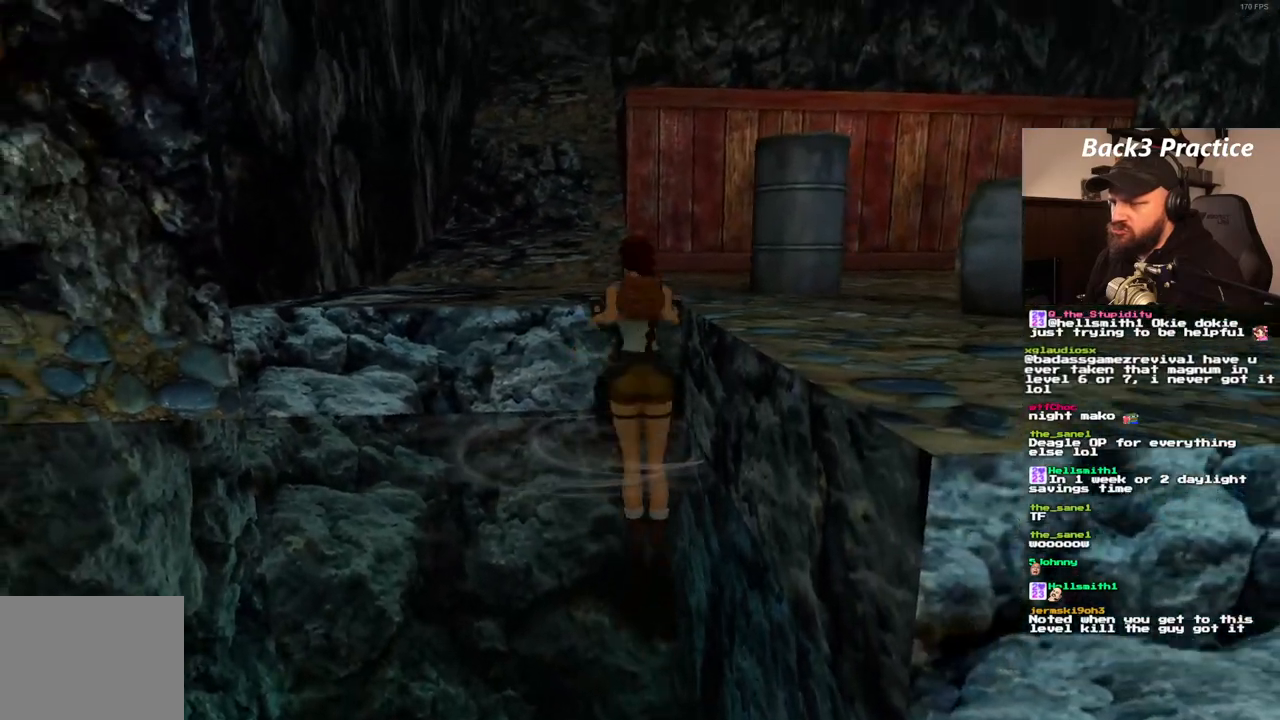
{"dt_ms": 500, "buttons": [], "left_stick": "center", "right_stick": "center", "events": []}
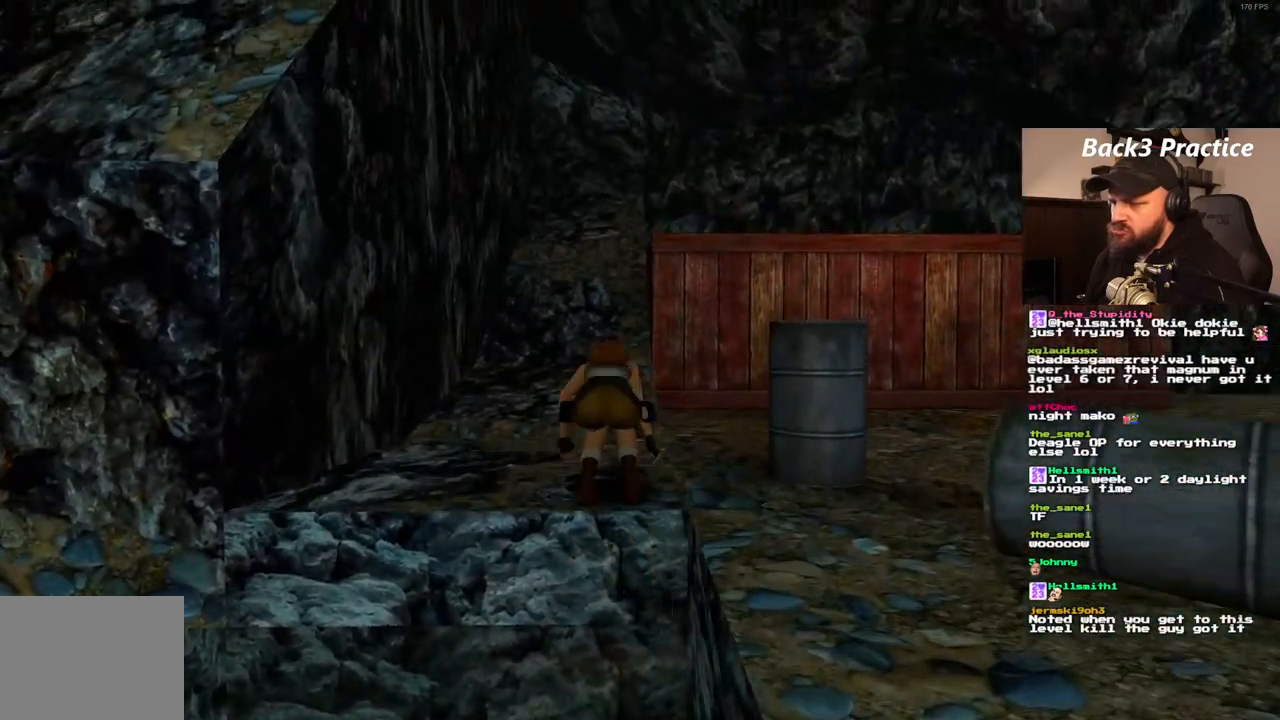
{"dt_ms": 500, "buttons": ["SQUARE", "DPAD_LEFT"], "left_stick": "center", "right_stick": "center"}
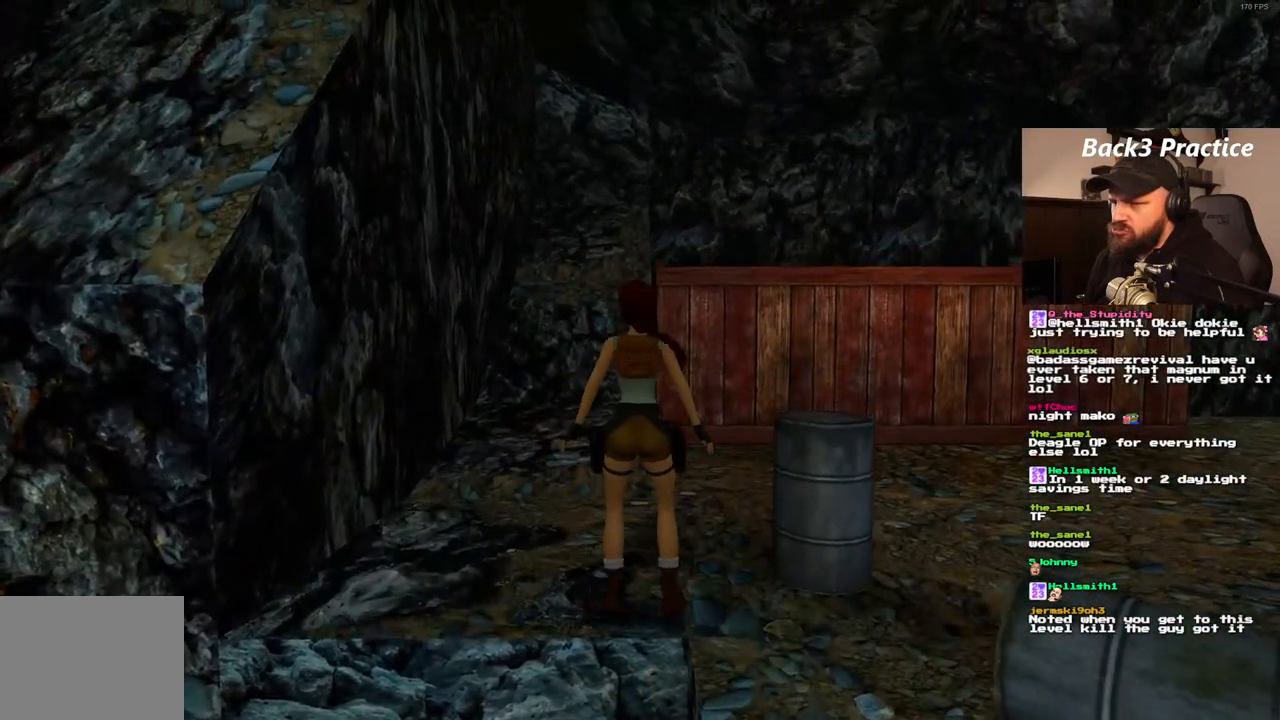
{"dt_ms": 500, "buttons": [], "left_stick": "center", "right_stick": "center"}
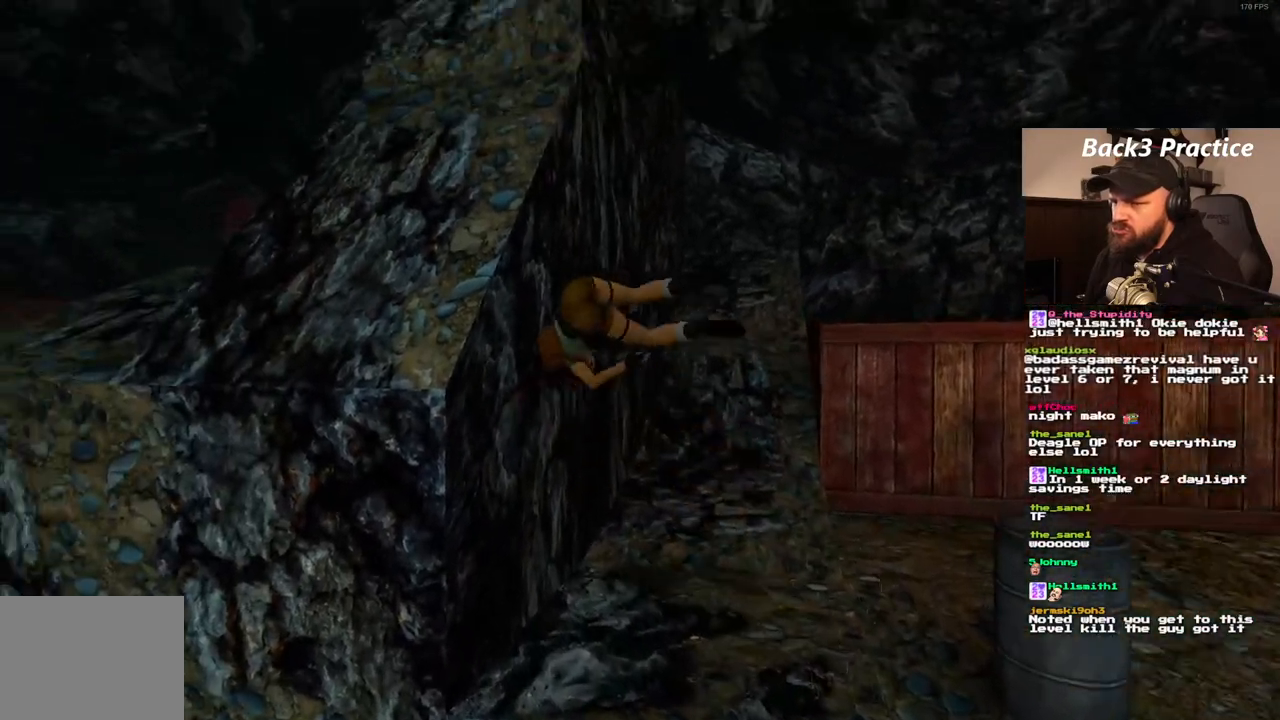
{"dt_ms": 500, "buttons": ["CROSS"], "left_stick": "center", "right_stick": "center", "events": [[333, "CROSS", "down"]]}
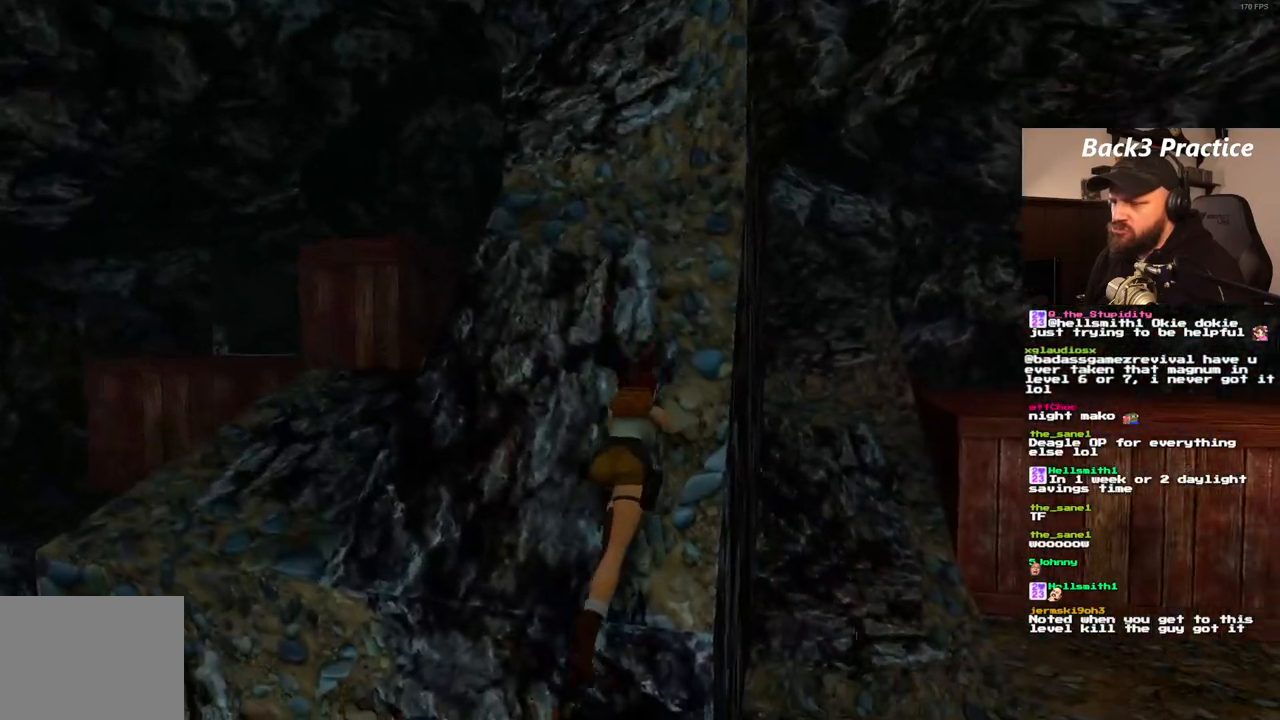
{"dt_ms": 1000, "buttons": ["CROSS", "DPAD_LEFT"], "left_stick": "center", "right_stick": "center"}
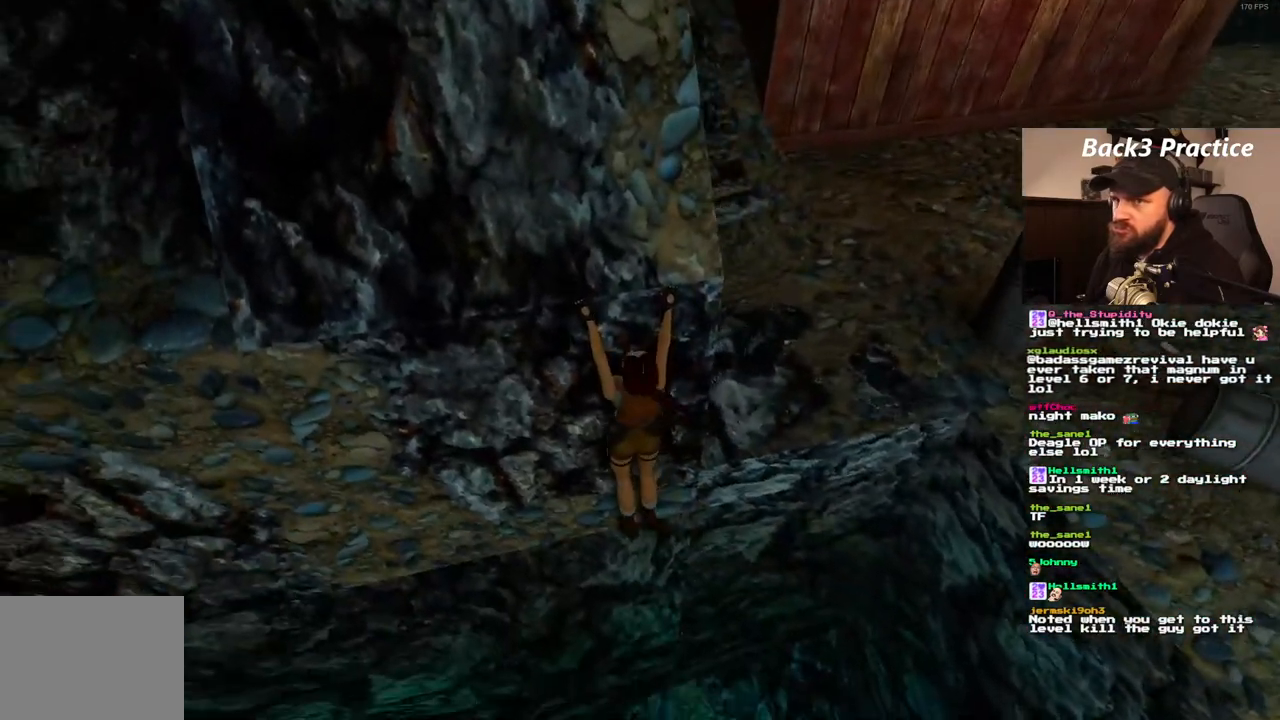
{"dt_ms": 500, "buttons": ["CROSS", "DPAD_LEFT"], "left_stick": "center", "right_stick": "center", "events": []}
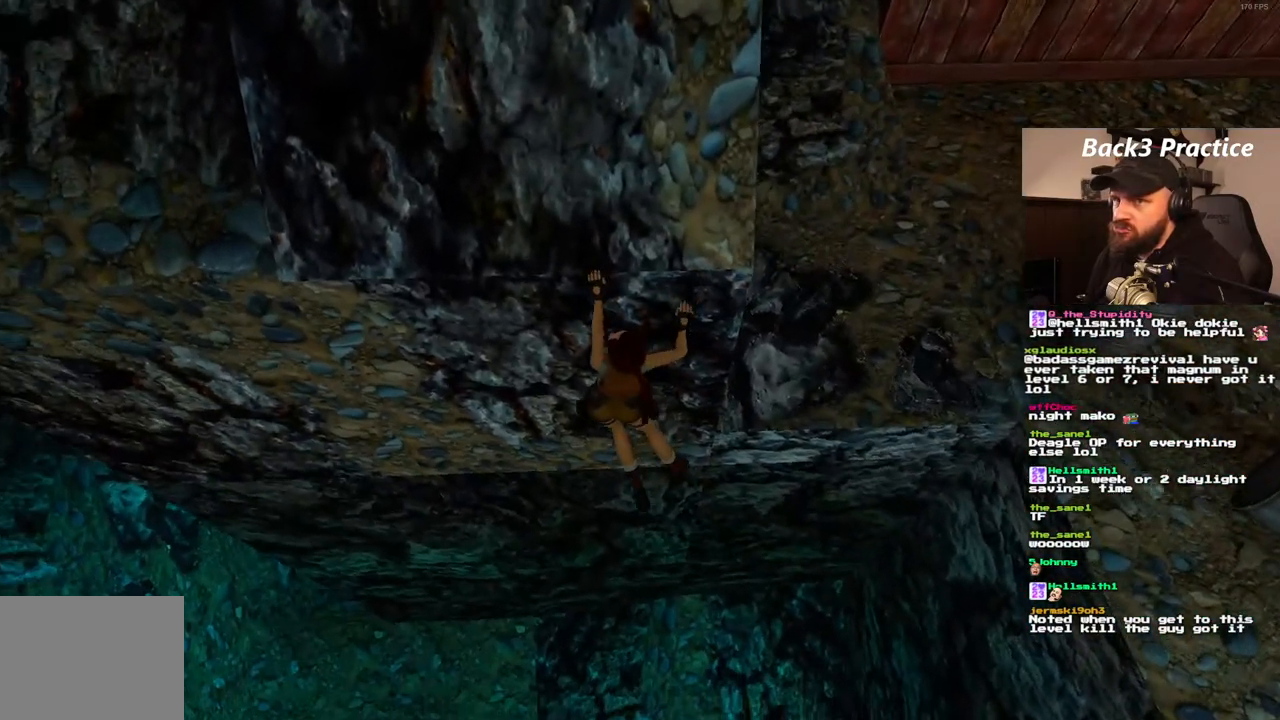
{"dt_ms": 500, "buttons": ["CROSS", "DPAD_LEFT"], "left_stick": "center", "right_stick": "center", "events": []}
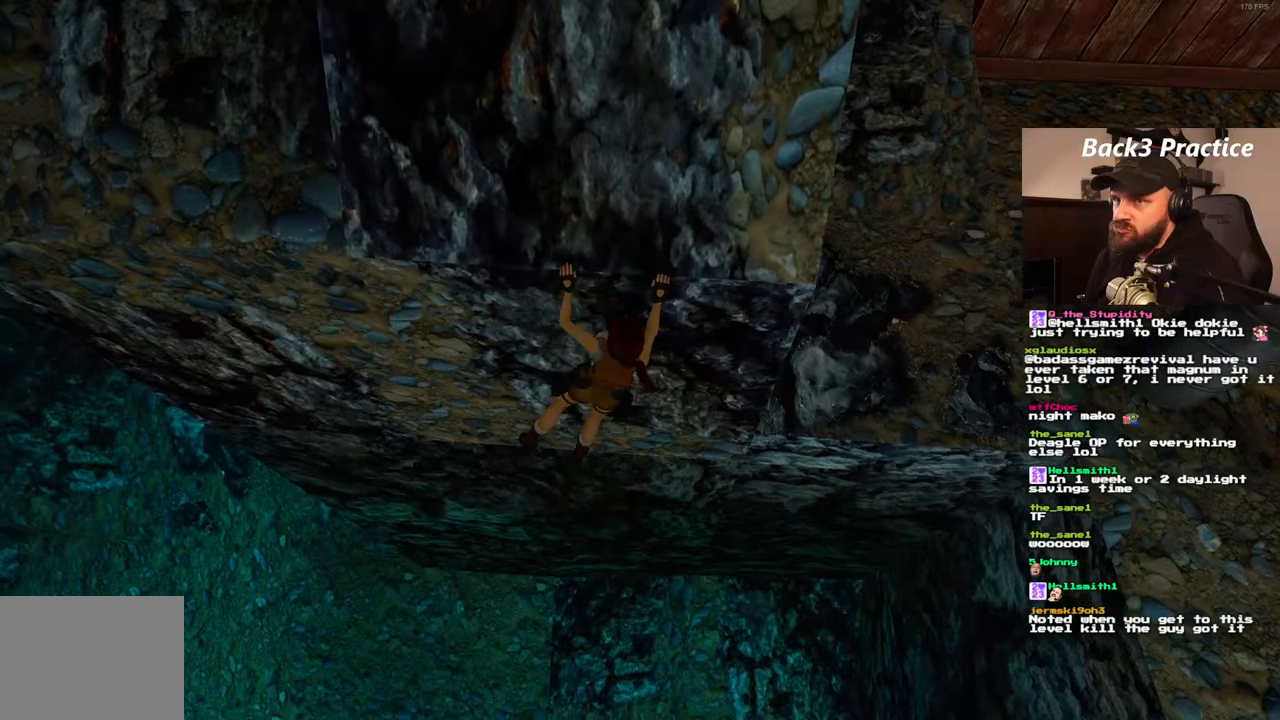
{"dt_ms": 500, "buttons": ["CROSS", "DPAD_LEFT"], "left_stick": "center", "right_stick": "center"}
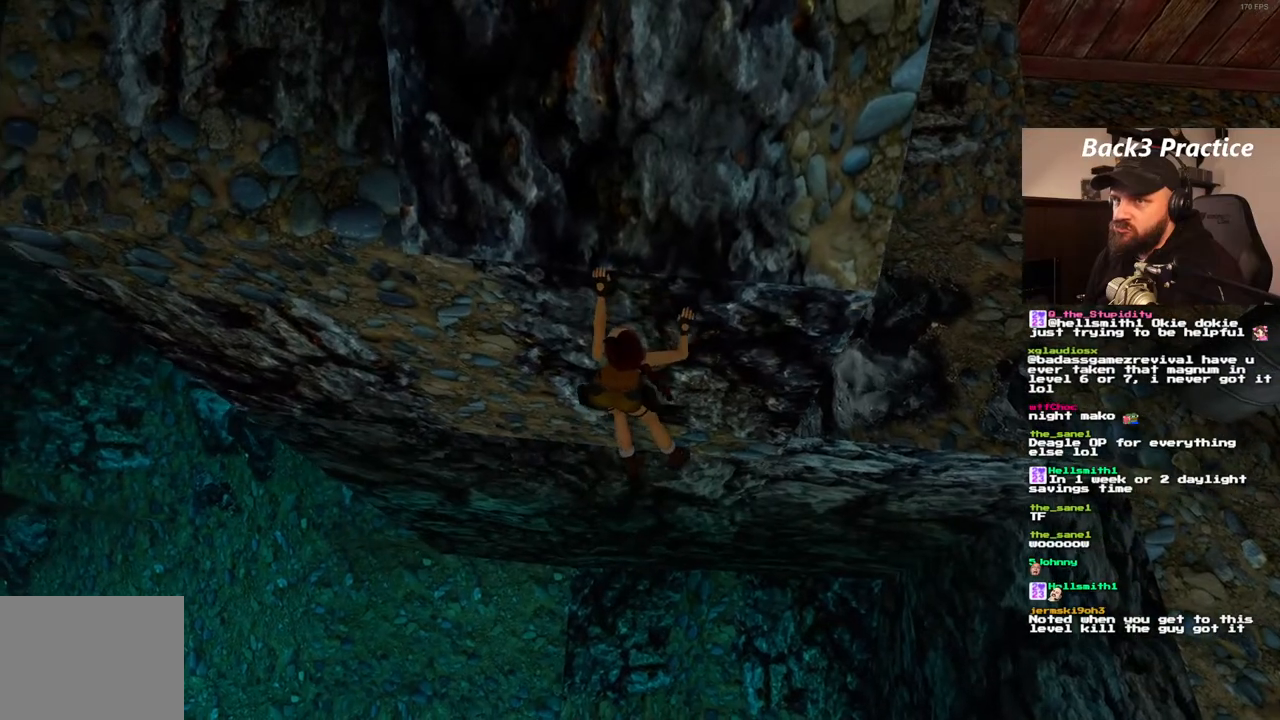
{"dt_ms": 500, "buttons": ["CROSS", "DPAD_LEFT"], "left_stick": "center", "right_stick": "center"}
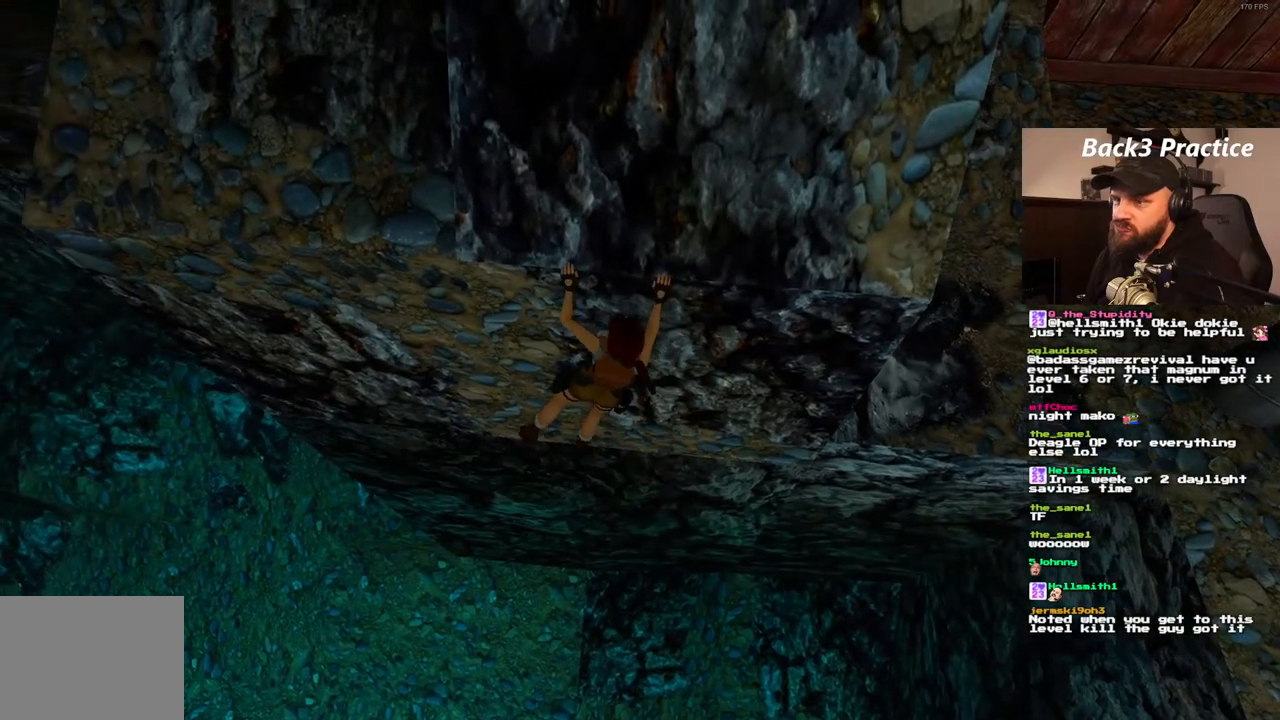
{"dt_ms": 500, "buttons": ["CROSS", "DPAD_LEFT"], "left_stick": "center", "right_stick": "center", "events": []}
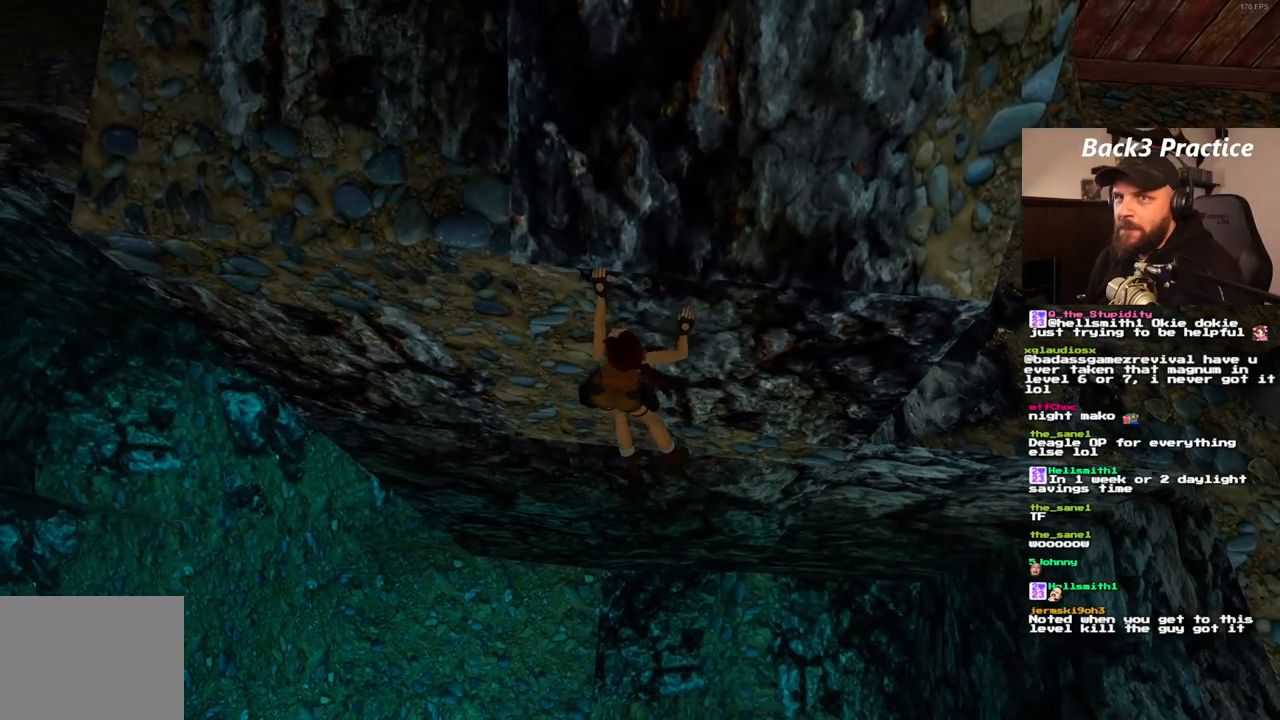
{"dt_ms": 500, "buttons": ["CROSS", "DPAD_LEFT"], "left_stick": "center", "right_stick": "center", "events": []}
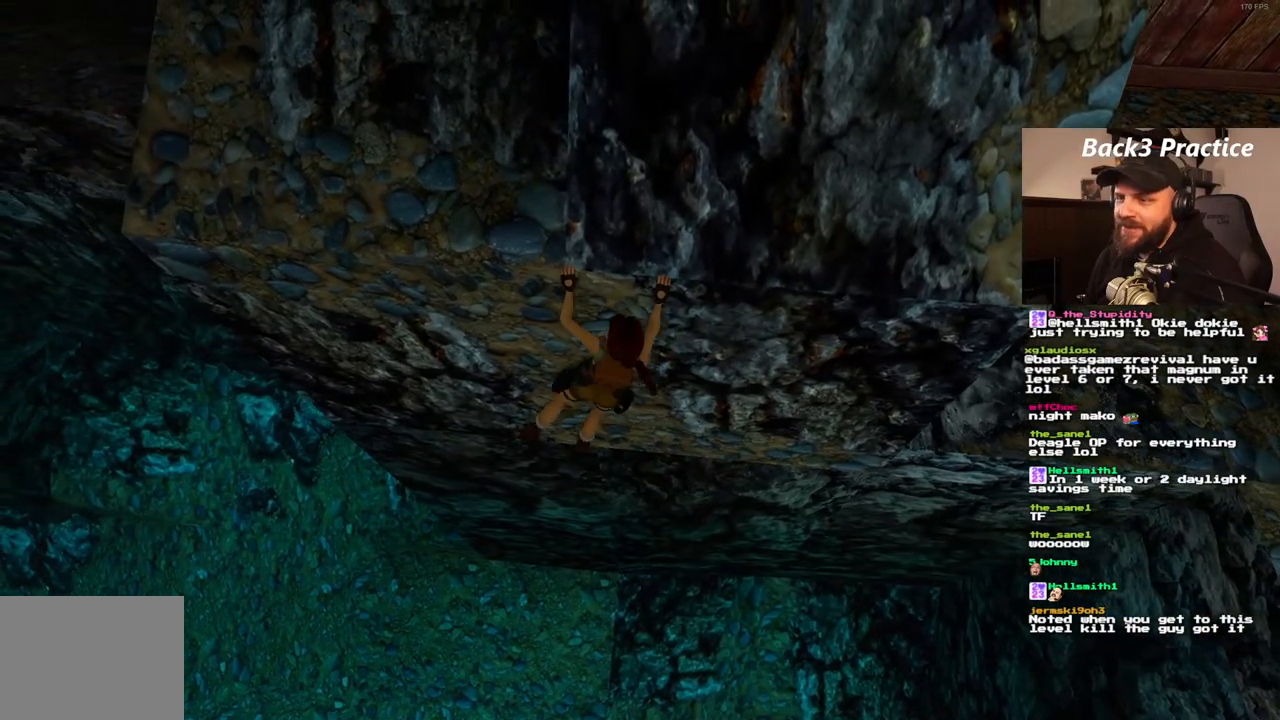
{"dt_ms": 500, "buttons": ["CROSS", "DPAD_LEFT"], "left_stick": "center", "right_stick": "center", "events": []}
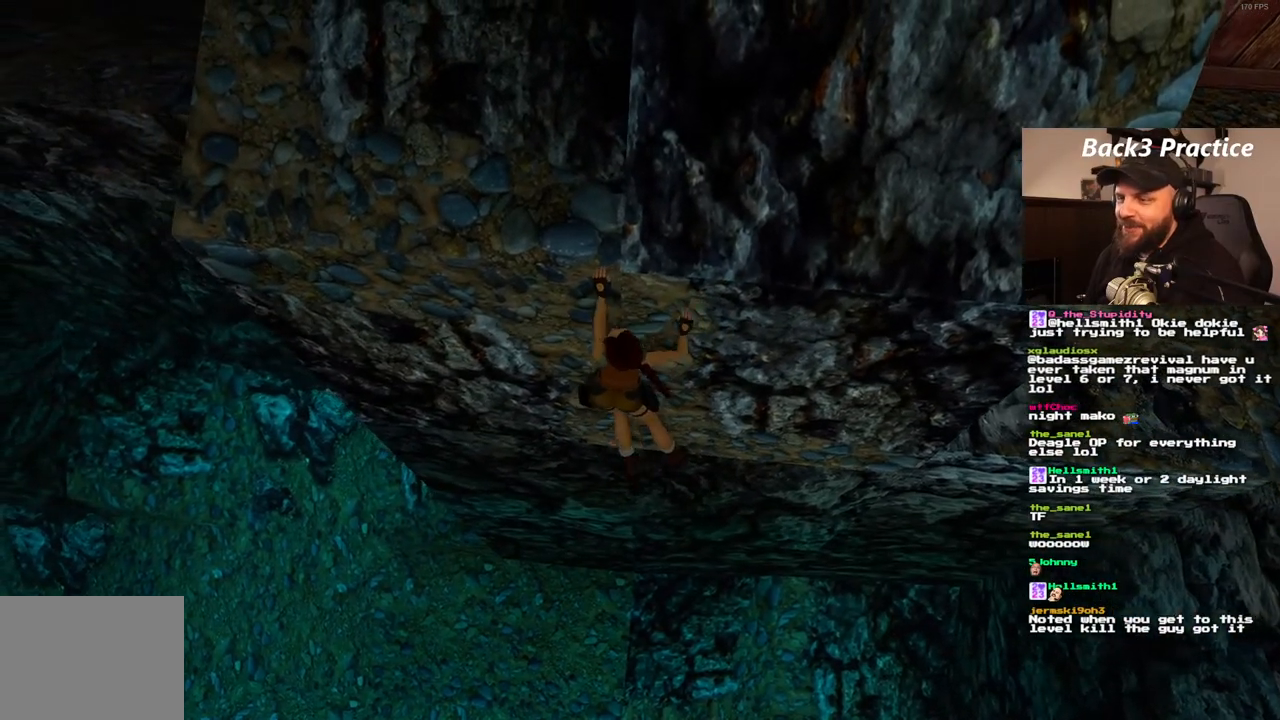
{"dt_ms": 500, "buttons": ["CROSS"], "left_stick": "center", "right_stick": "center", "events": [[83, "DPAD_LEFT", "up"]]}
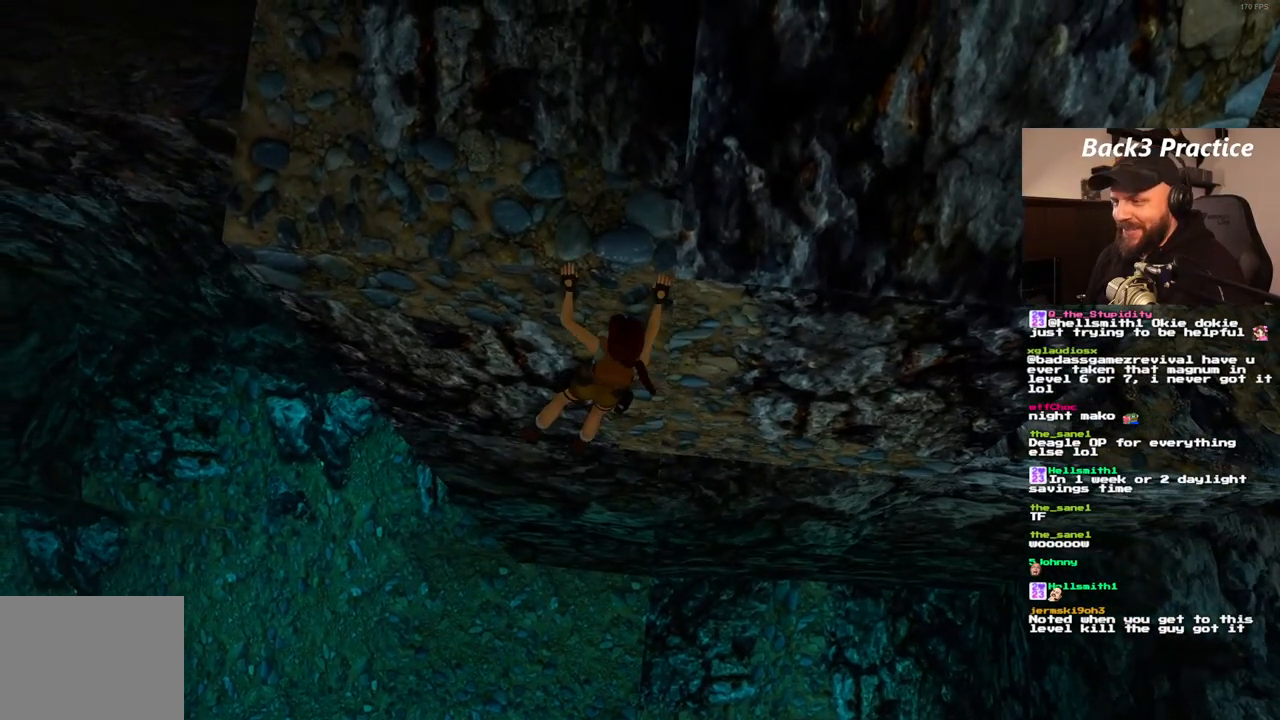
{"dt_ms": 500, "buttons": ["CROSS", "DPAD_UP"], "left_stick": "center", "right_stick": "center", "events": [[133, "DPAD_UP", "down"]]}